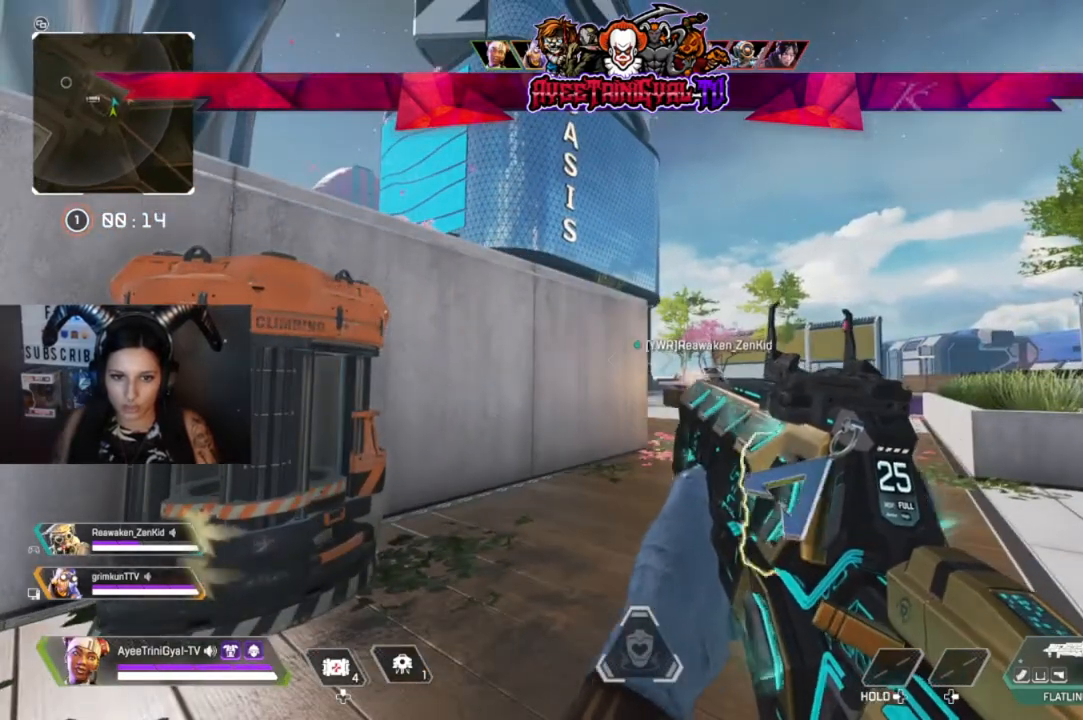
Gameplay with a controller (Xbox layout); each line is a JSON object with the inputs held at the frame after it. "events" lists button and stick changes between this image and that frame as [ms after this image, input, new state], when the widget could be followed in between.
{"buttons": [], "left_stick": "center", "right_stick": "center", "events": []}
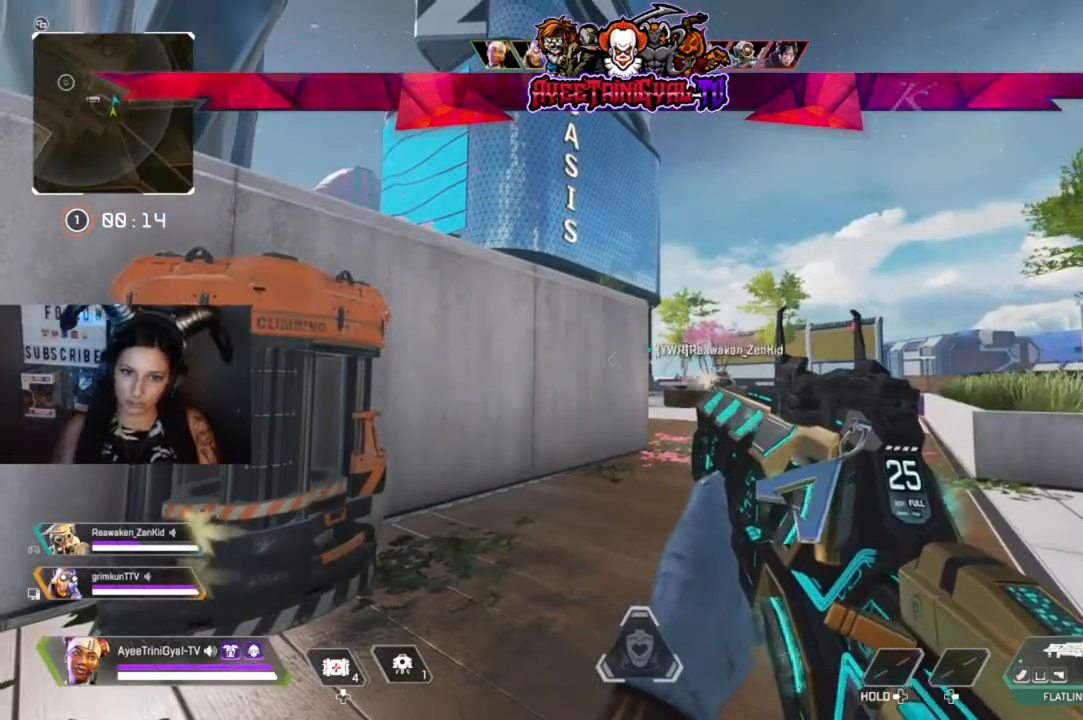
{"buttons": [], "left_stick": "center", "right_stick": "center", "events": []}
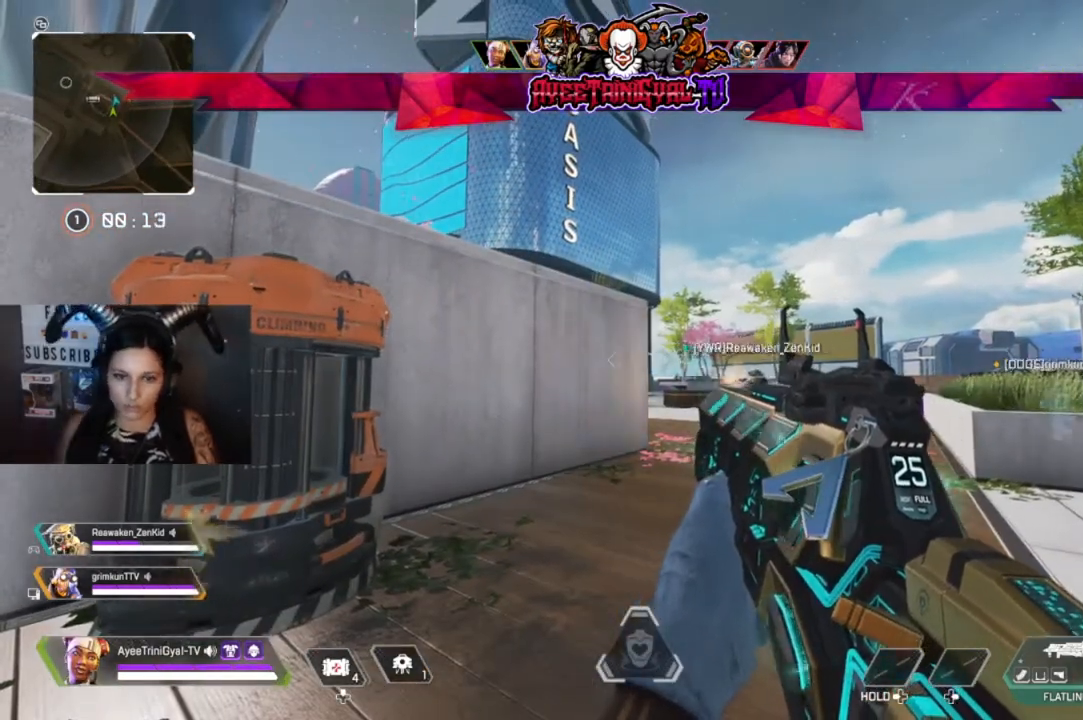
{"buttons": [], "left_stick": "center", "right_stick": "center", "events": []}
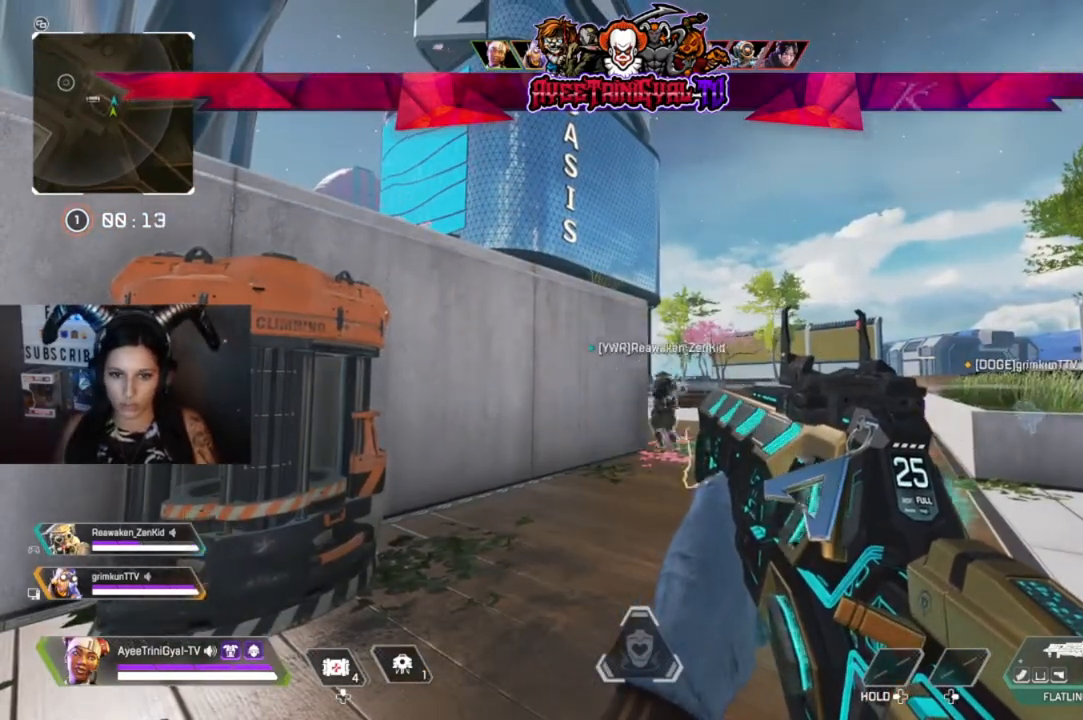
{"buttons": [], "left_stick": "center", "right_stick": "center", "events": []}
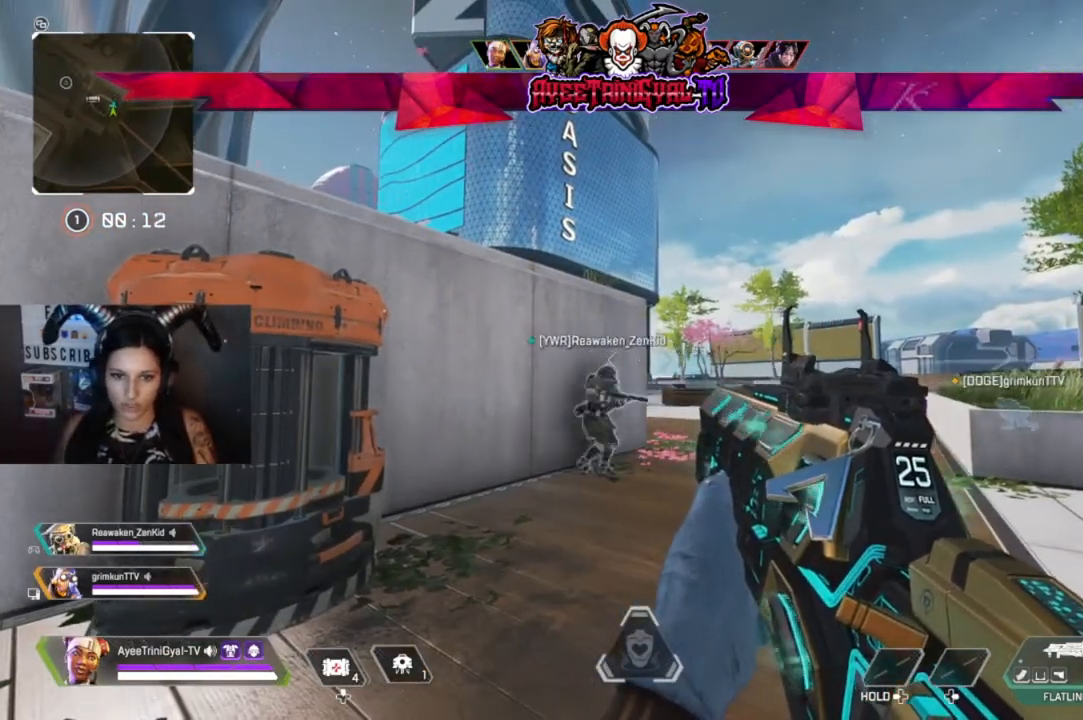
{"buttons": [], "left_stick": "left", "right_stick": "left", "events": [[167, "left_stick", "left"], [267, "right_stick", "left"]]}
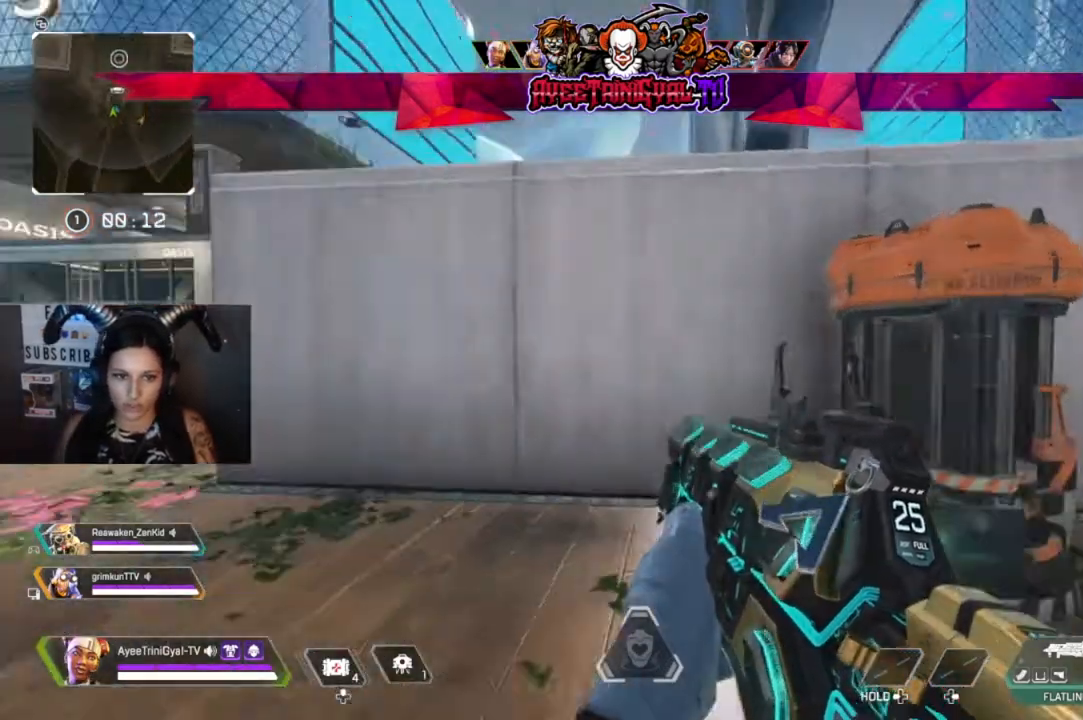
{"buttons": [], "left_stick": "left", "right_stick": "center", "events": [[67, "right_stick", "center"], [100, "left_stick", "center"], [233, "left_stick", "up-left"], [433, "left_stick", "left"]]}
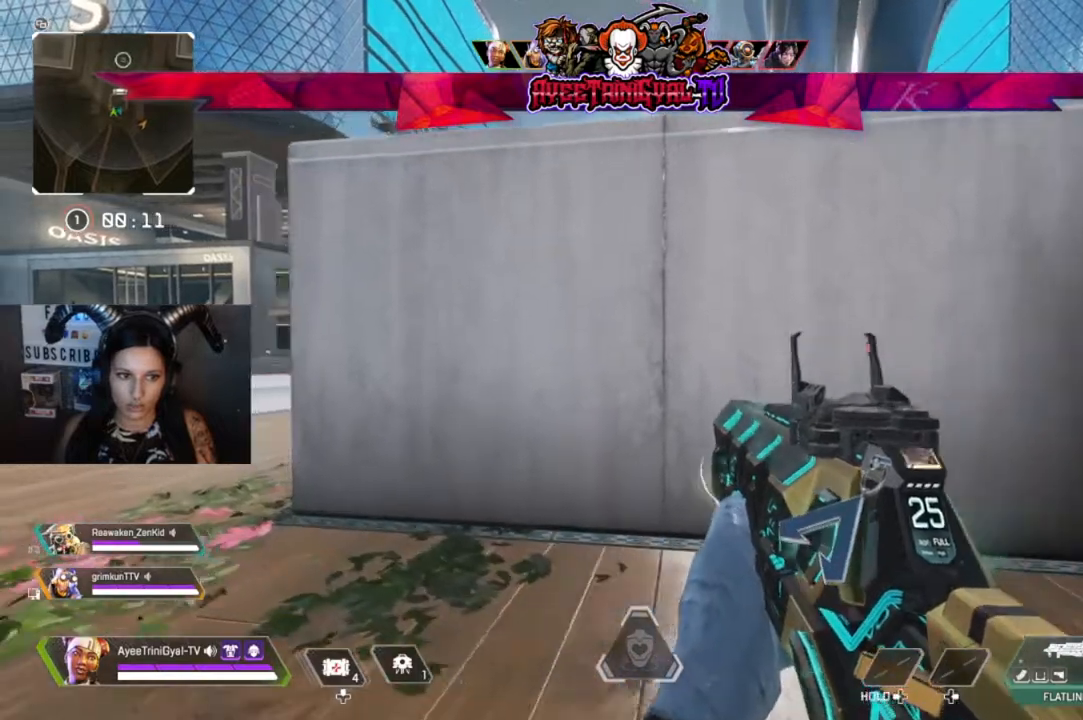
{"buttons": [], "left_stick": "up-left", "right_stick": "center", "events": [[200, "left_stick", "up-left"]]}
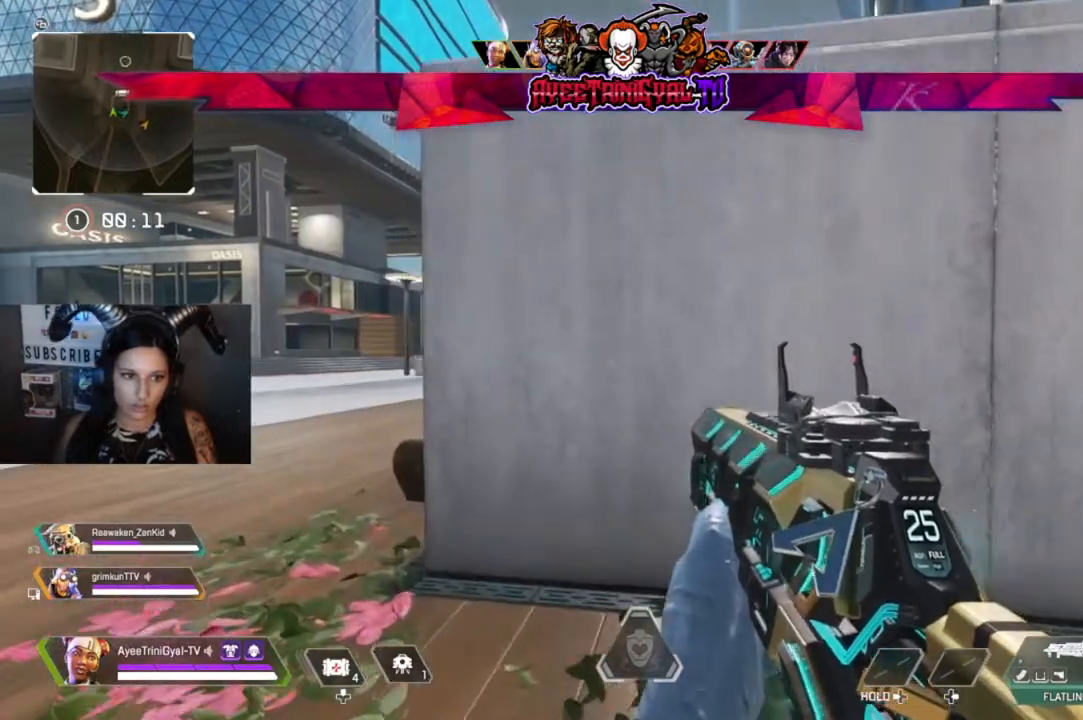
{"buttons": [], "left_stick": "up-left", "right_stick": "center", "events": [[133, "right_stick", "right"], [233, "right_stick", "center"], [267, "left_stick", "center"], [467, "left_stick", "up-left"]]}
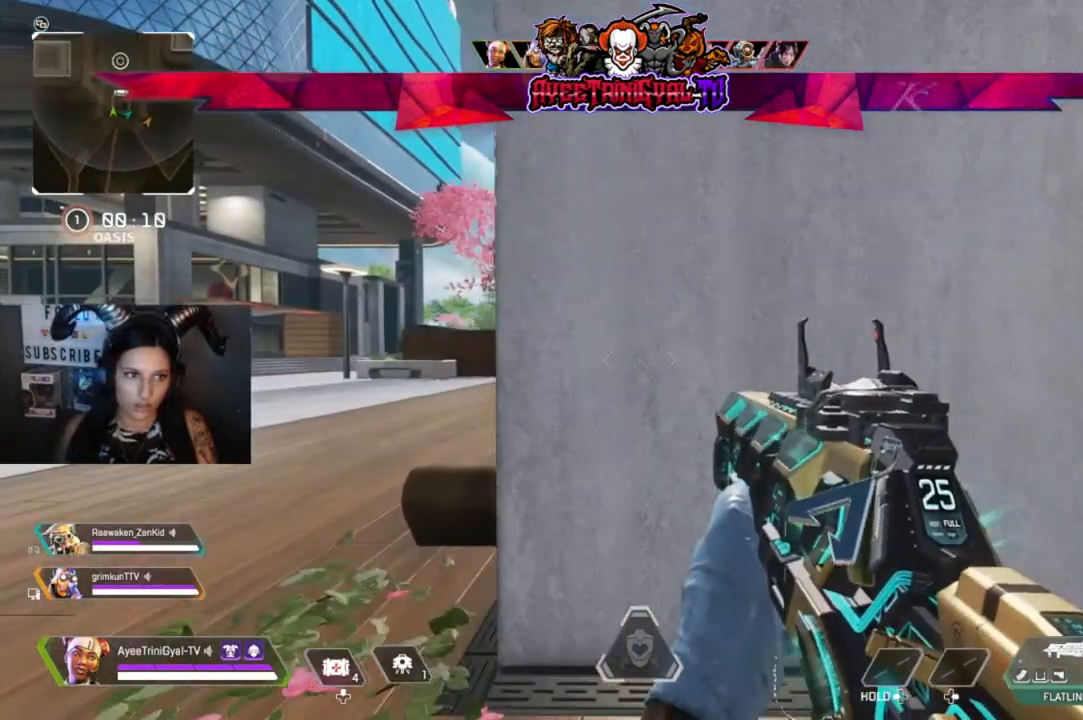
{"buttons": [], "left_stick": "center", "right_stick": "right", "events": [[167, "left_stick", "center"], [367, "left_stick", "left"], [433, "right_stick", "right"], [500, "left_stick", "center"]]}
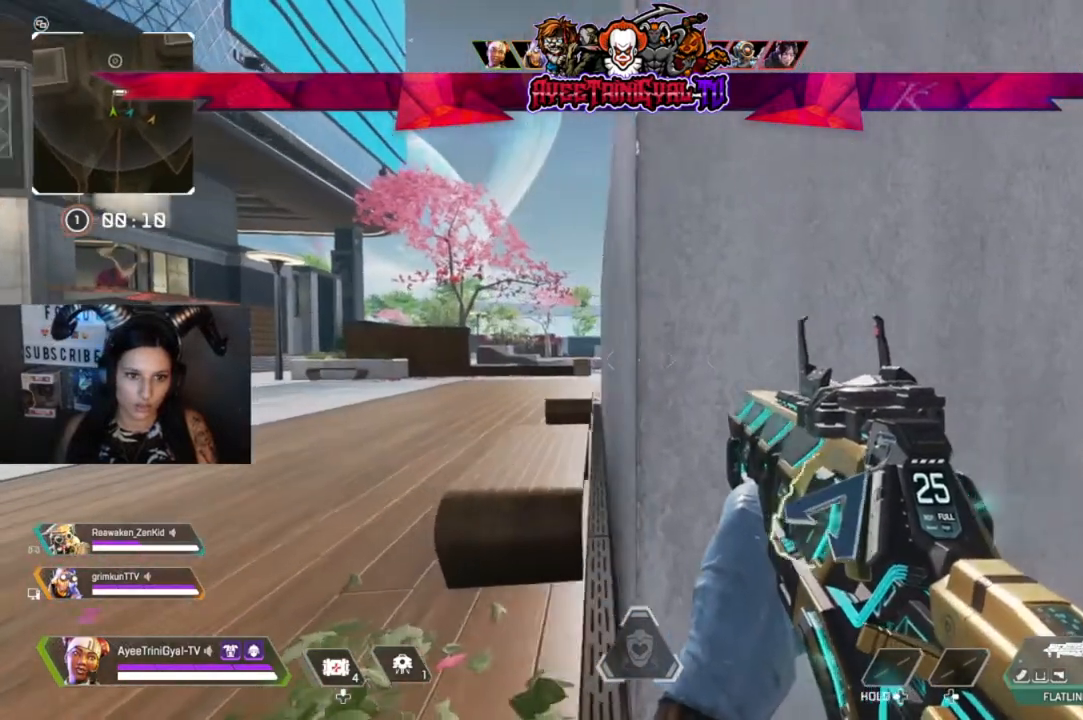
{"buttons": [], "left_stick": "center", "right_stick": "center", "events": [[33, "right_stick", "center"]]}
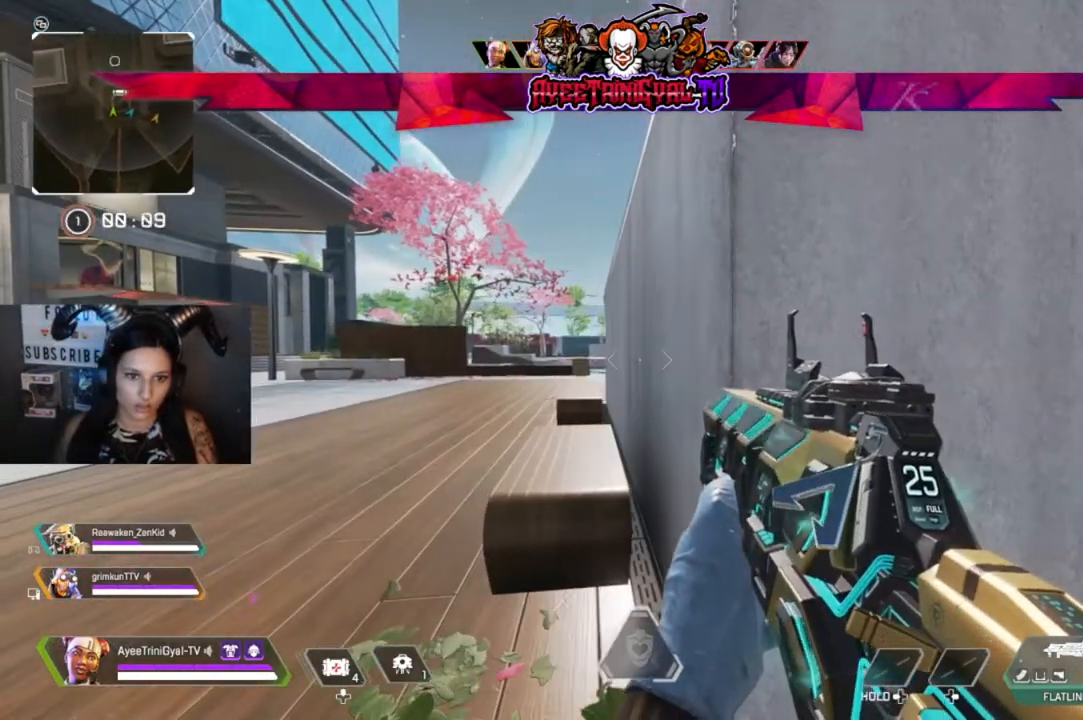
{"buttons": ["L2"], "left_stick": "left", "right_stick": "center", "events": [[167, "right_stick", "left"], [267, "L2", "down"], [300, "left_stick", "left"], [400, "right_stick", "center"]]}
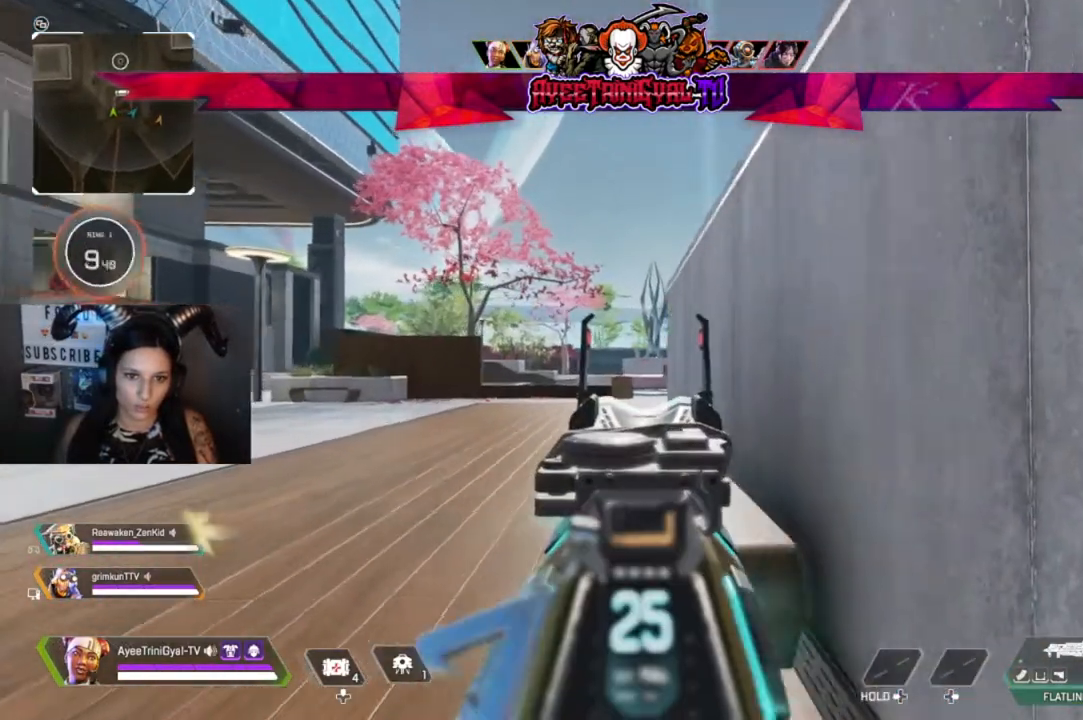
{"buttons": ["L2"], "left_stick": "center", "right_stick": "center", "events": [[33, "right_stick", "right"], [167, "R1", "down"], [233, "left_stick", "center"], [267, "R1", "up"], [267, "right_stick", "center"], [333, "left_stick", "left"], [367, "R1", "down"], [433, "left_stick", "center"], [500, "R1", "up"]]}
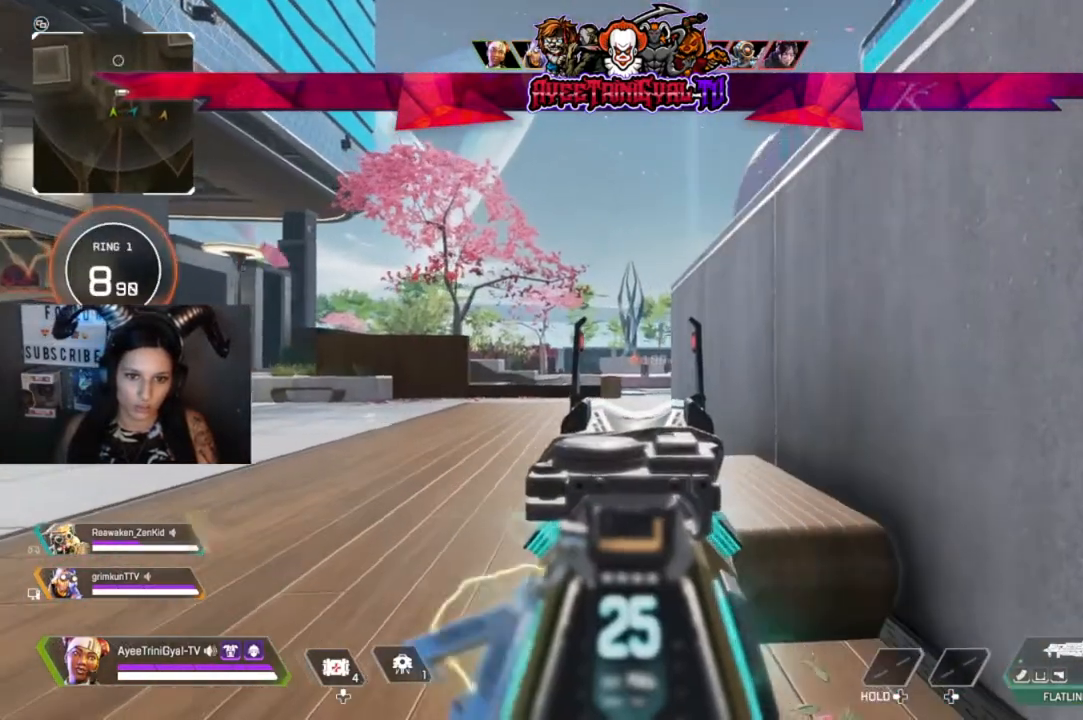
{"buttons": [], "left_stick": "right", "right_stick": "center", "events": [[67, "left_stick", "right"], [200, "L2", "up"]]}
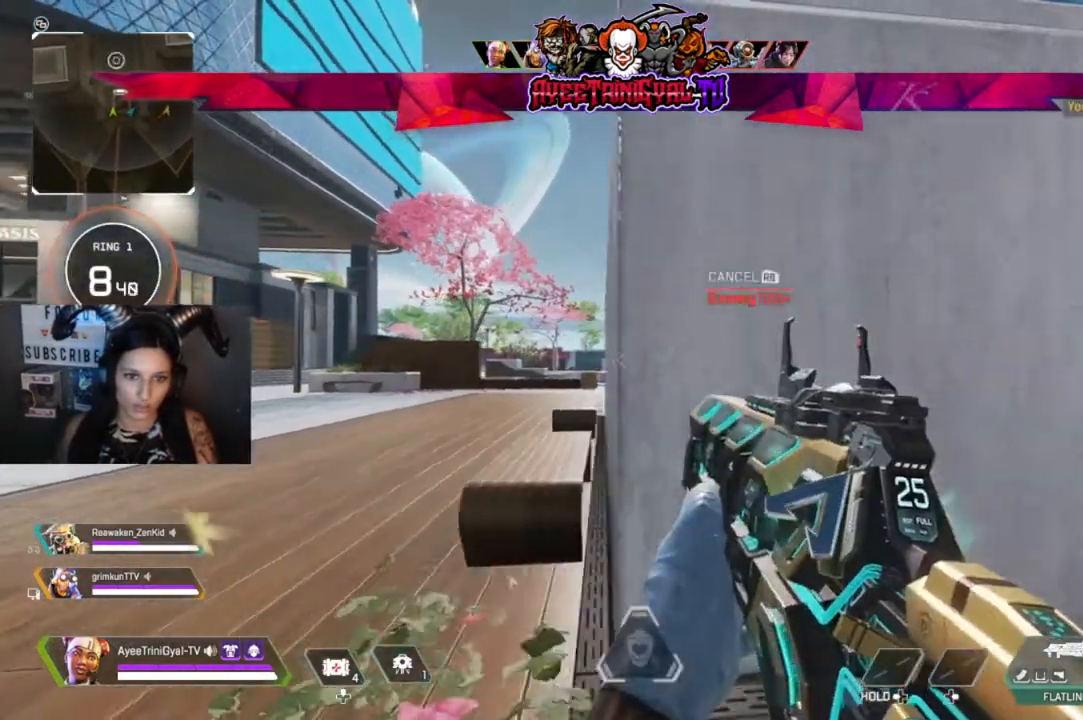
{"buttons": [], "left_stick": "center", "right_stick": "center", "events": [[133, "left_stick", "center"]]}
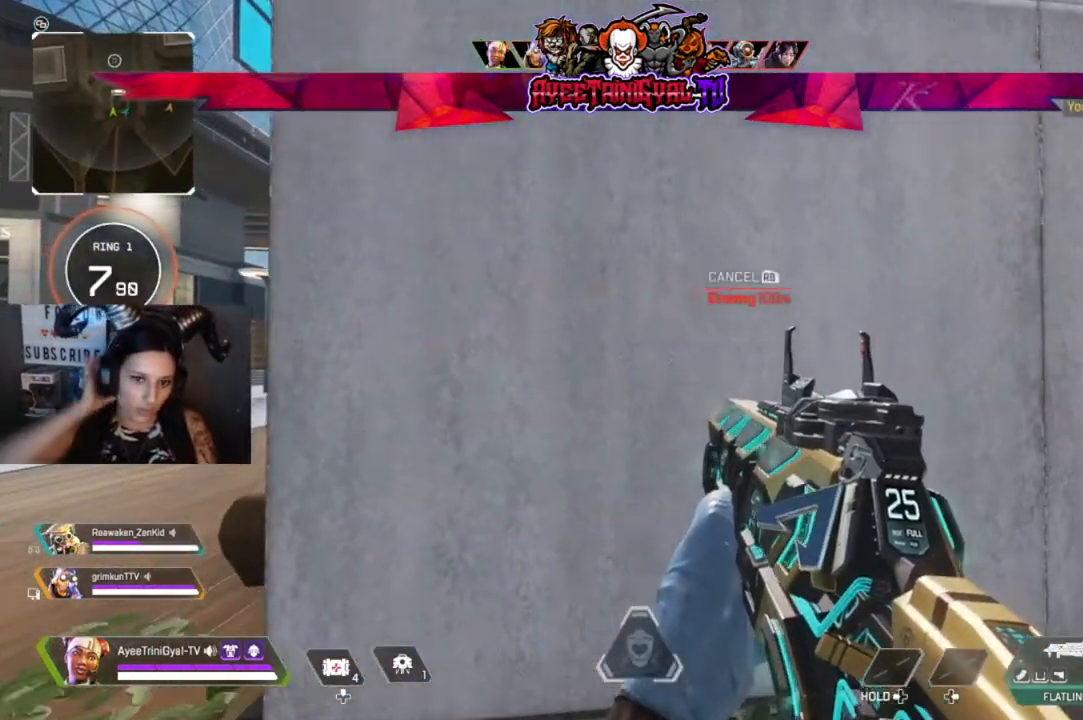
{"buttons": [], "left_stick": "center", "right_stick": "center", "events": []}
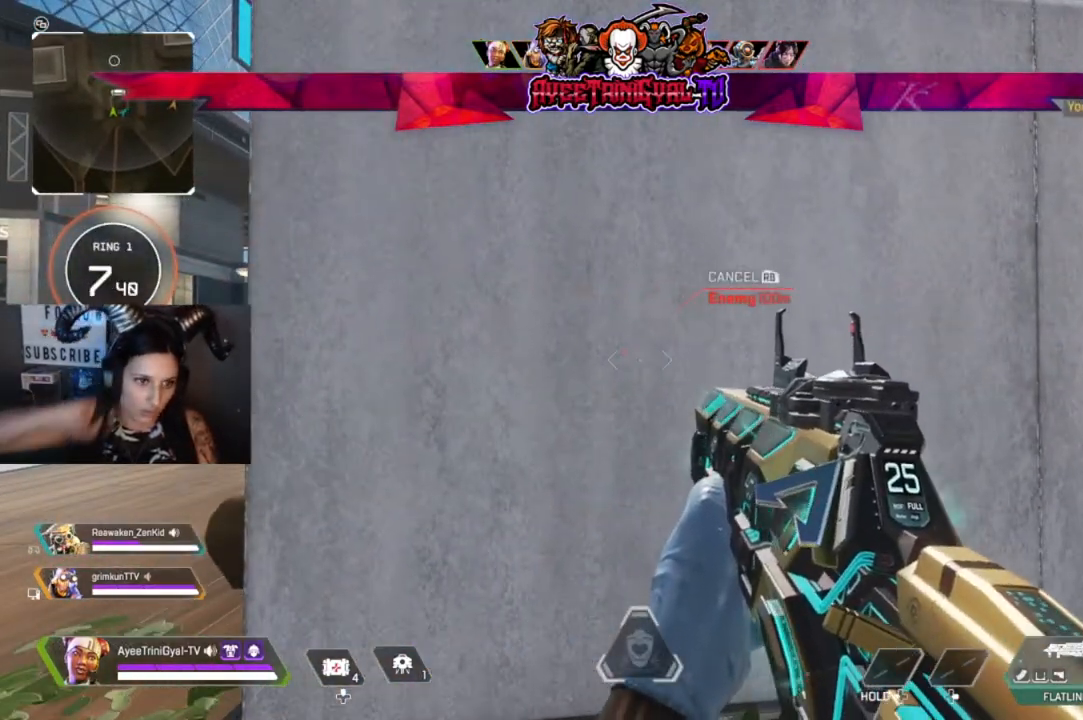
{"buttons": [], "left_stick": "center", "right_stick": "center", "events": []}
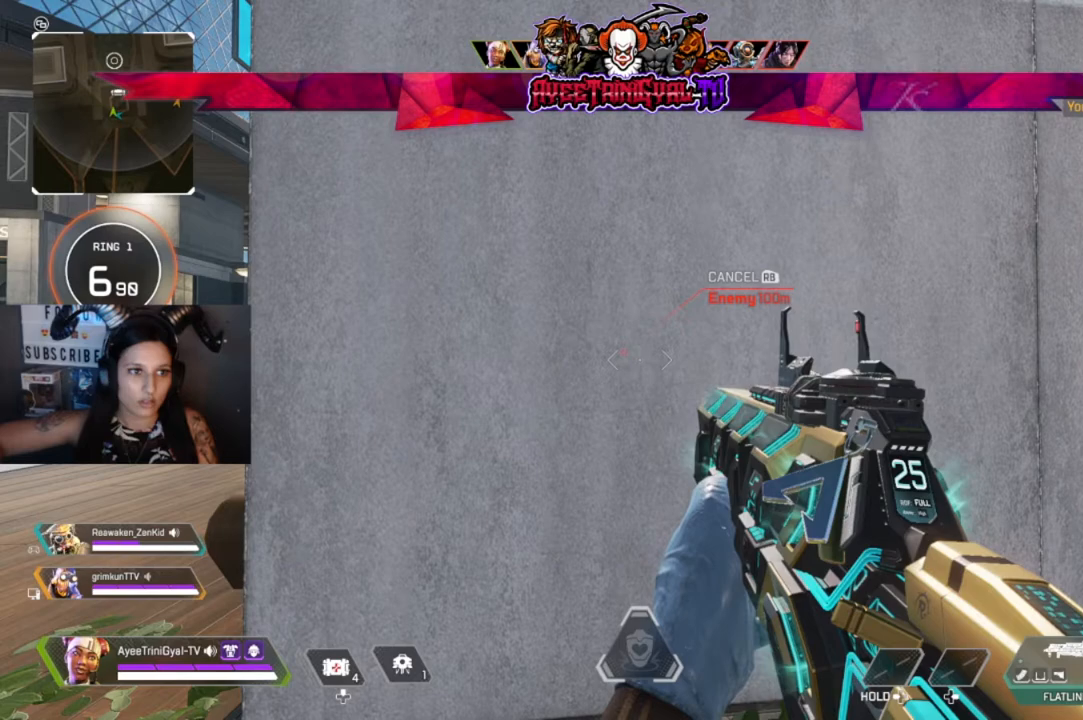
{"buttons": [], "left_stick": "center", "right_stick": "center", "events": []}
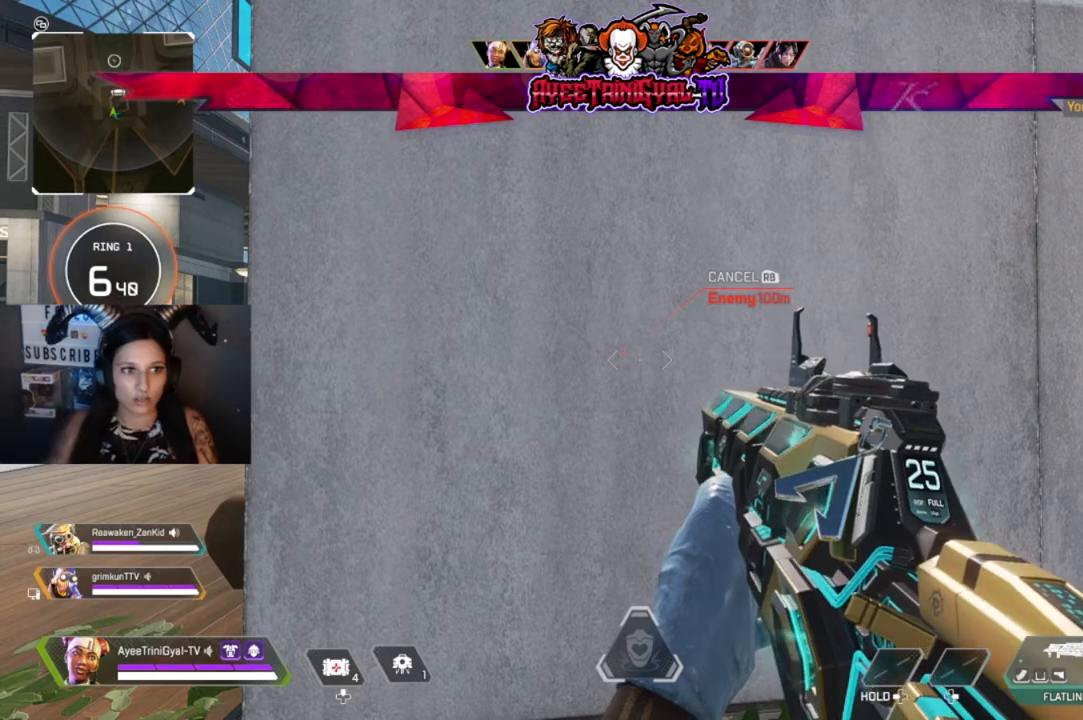
{"buttons": [], "left_stick": "center", "right_stick": "right", "events": [[300, "right_stick", "right"]]}
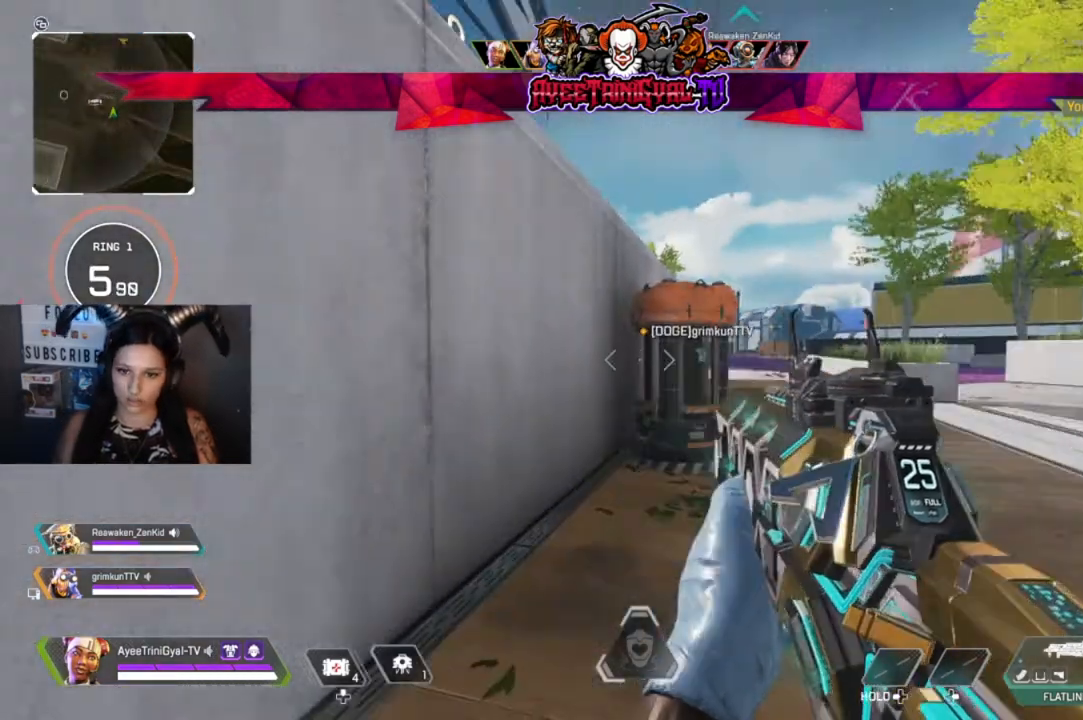
{"buttons": [], "left_stick": "center", "right_stick": "left", "events": [[100, "right_stick", "center"], [467, "right_stick", "left"]]}
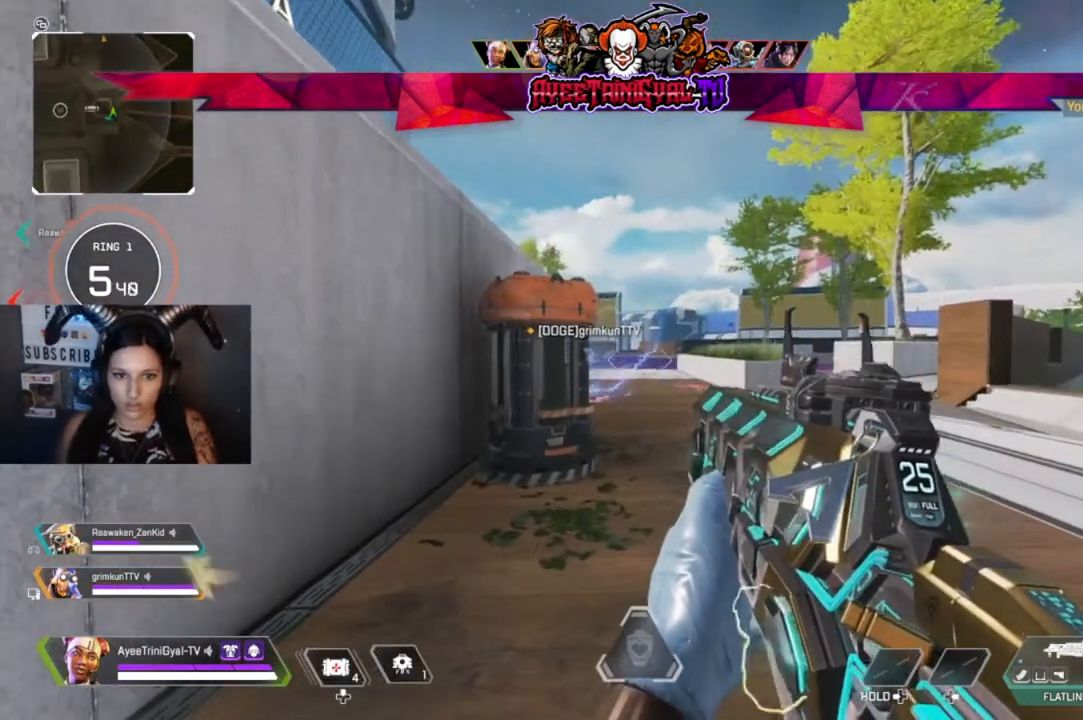
{"buttons": [], "left_stick": "up", "right_stick": "down-left", "events": [[67, "right_stick", "center"], [133, "left_stick", "up"], [467, "right_stick", "down-left"]]}
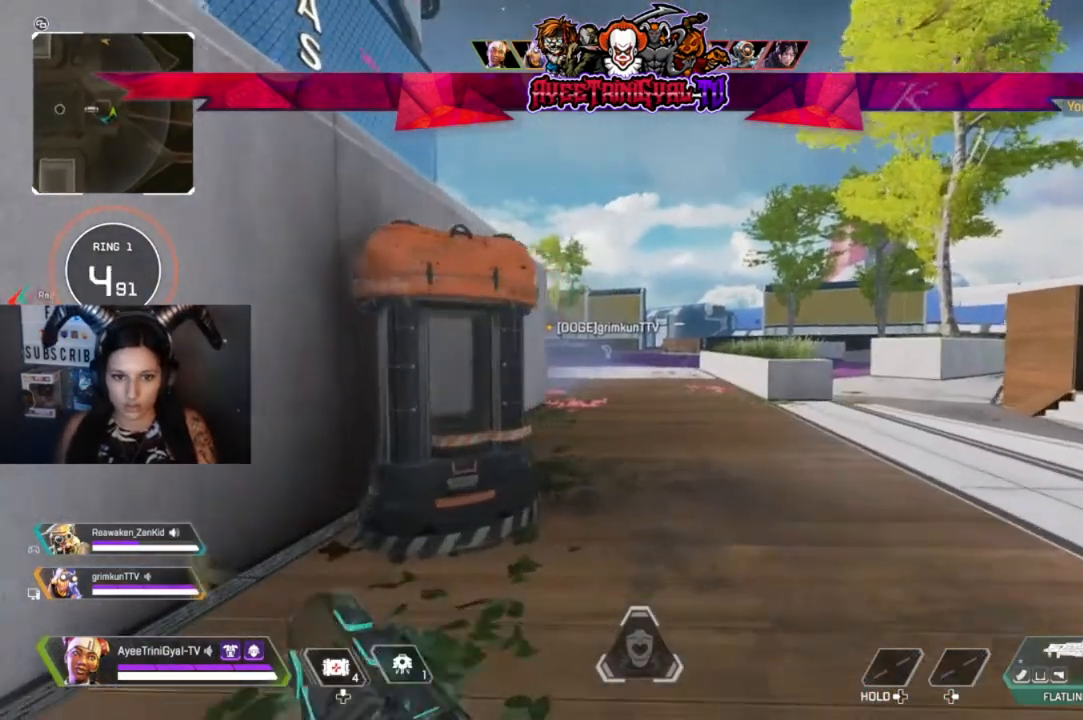
{"buttons": [], "left_stick": "center", "right_stick": "center"}
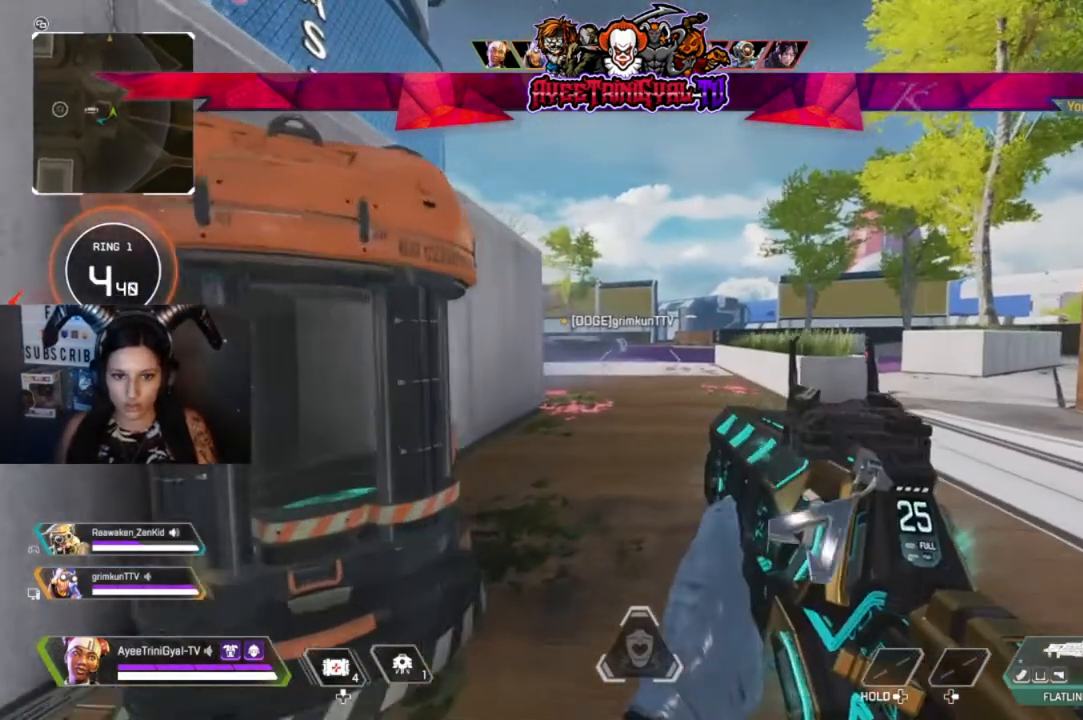
{"buttons": [], "left_stick": "center", "right_stick": "center", "events": []}
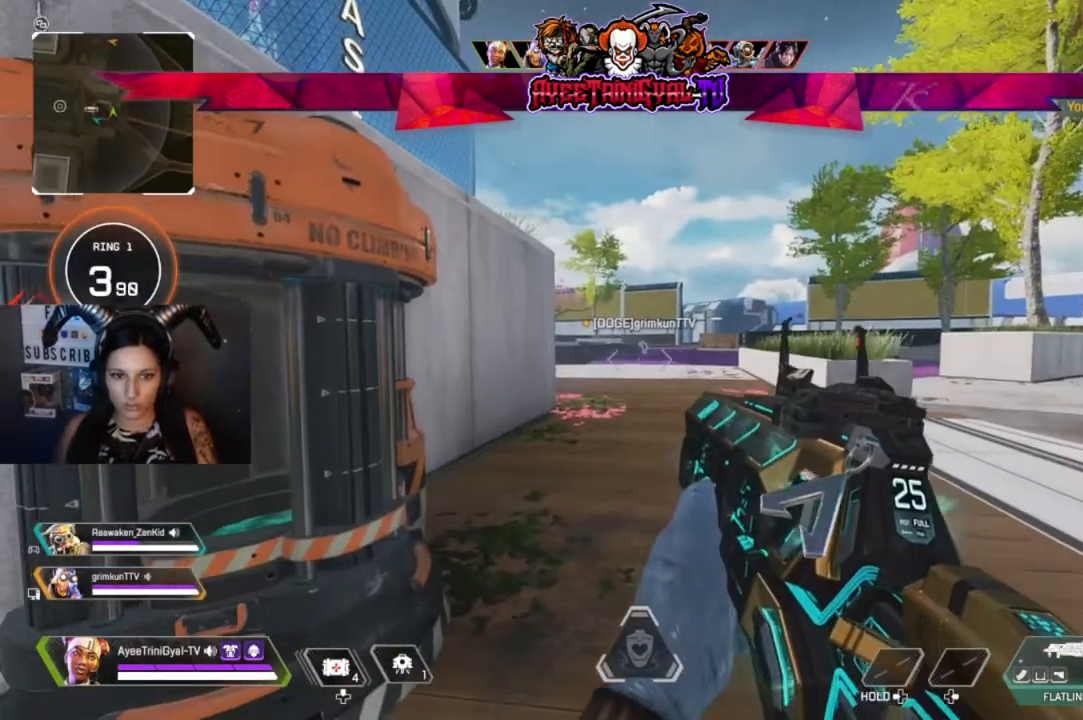
{"buttons": [], "left_stick": "up-right", "right_stick": "center", "events": [[433, "left_stick", "up-right"]]}
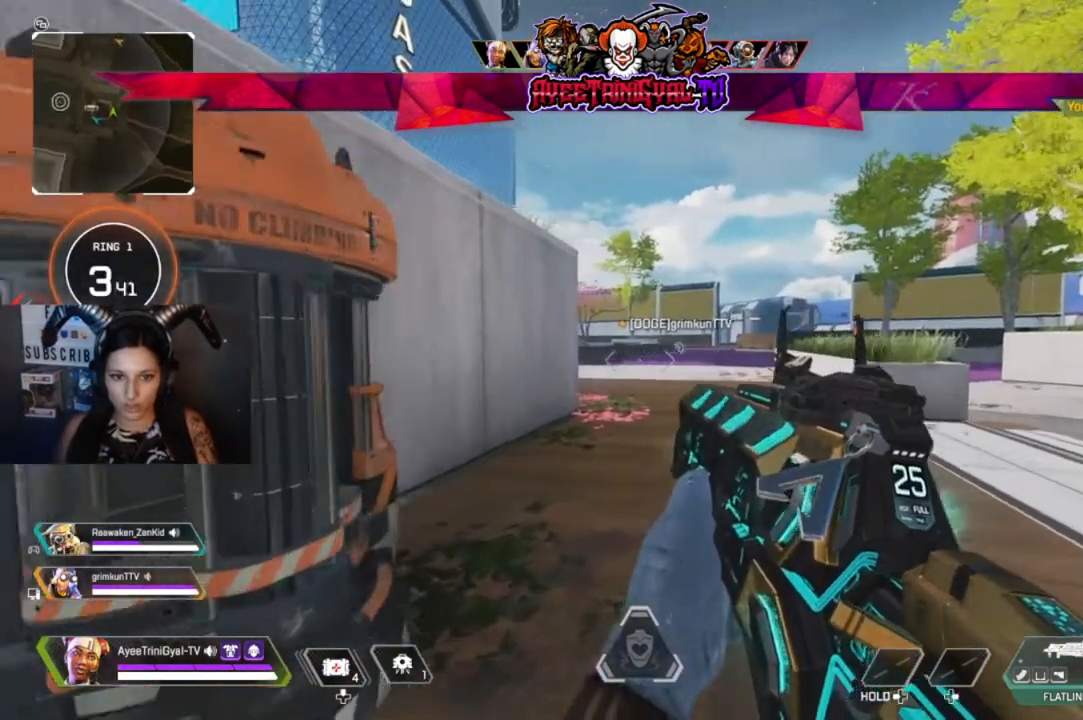
{"buttons": [], "left_stick": "center", "right_stick": "center", "events": [[100, "left_stick", "center"]]}
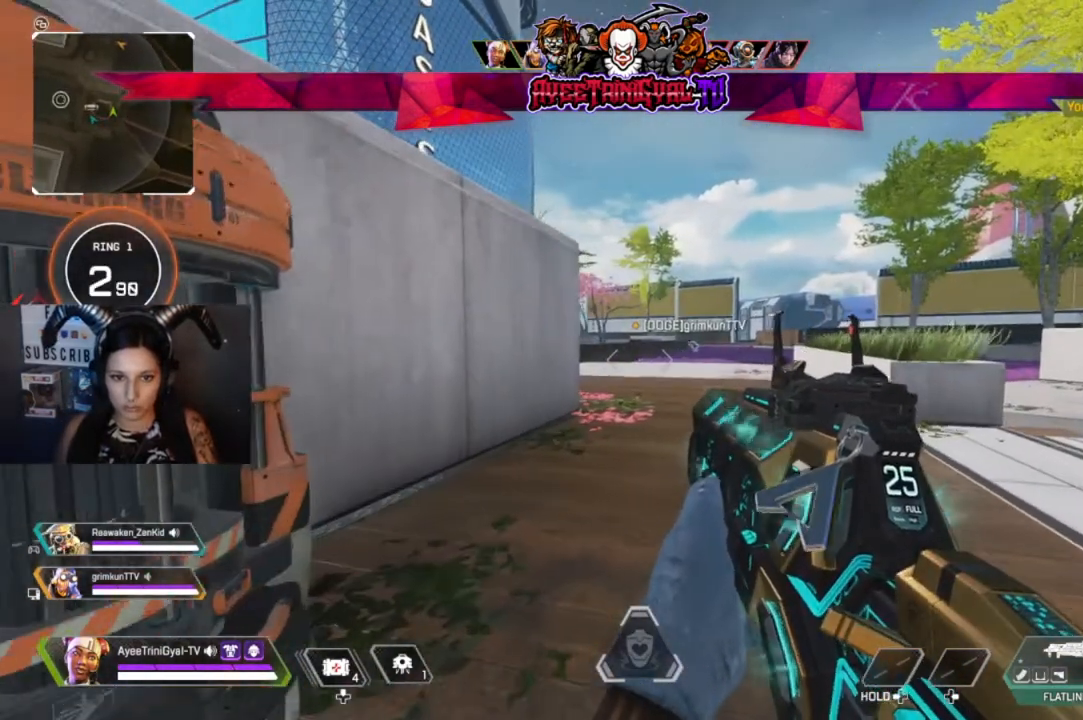
{"buttons": [], "left_stick": "center", "right_stick": "center", "events": []}
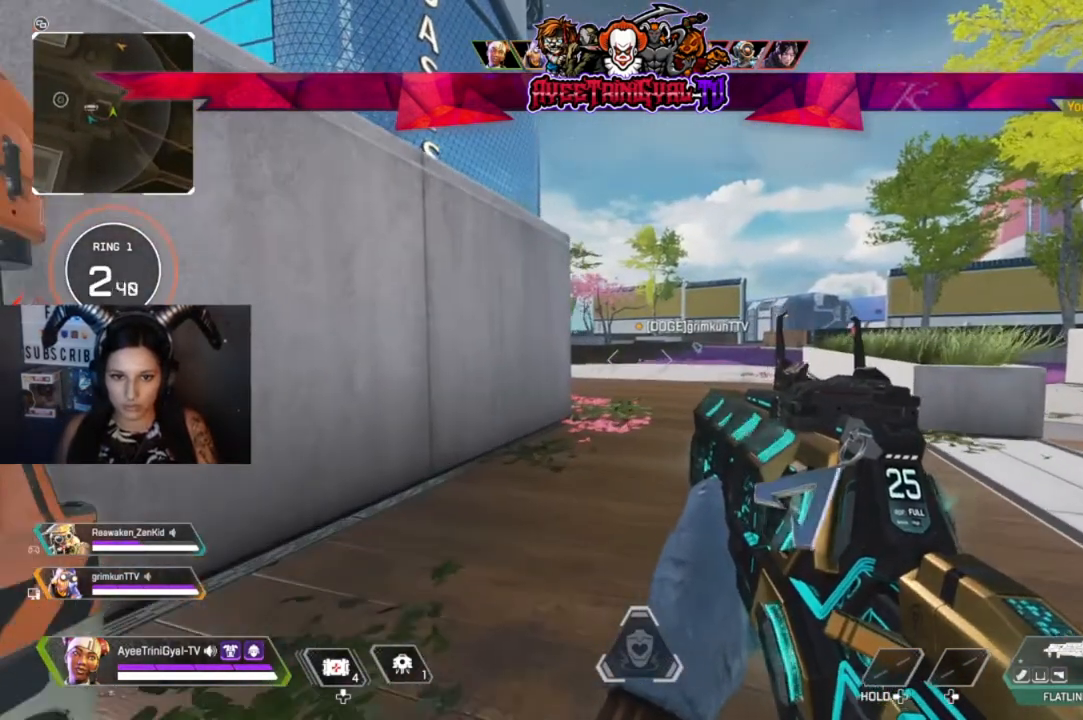
{"buttons": [], "left_stick": "center", "right_stick": "center", "events": []}
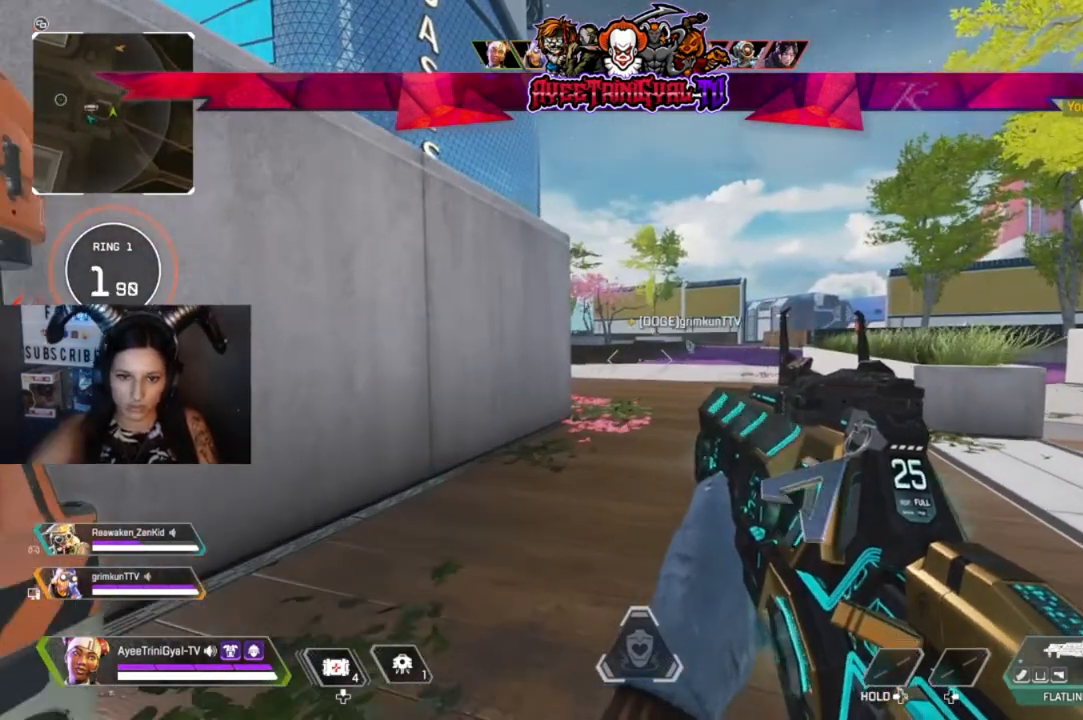
{"buttons": [], "left_stick": "center", "right_stick": "center", "events": []}
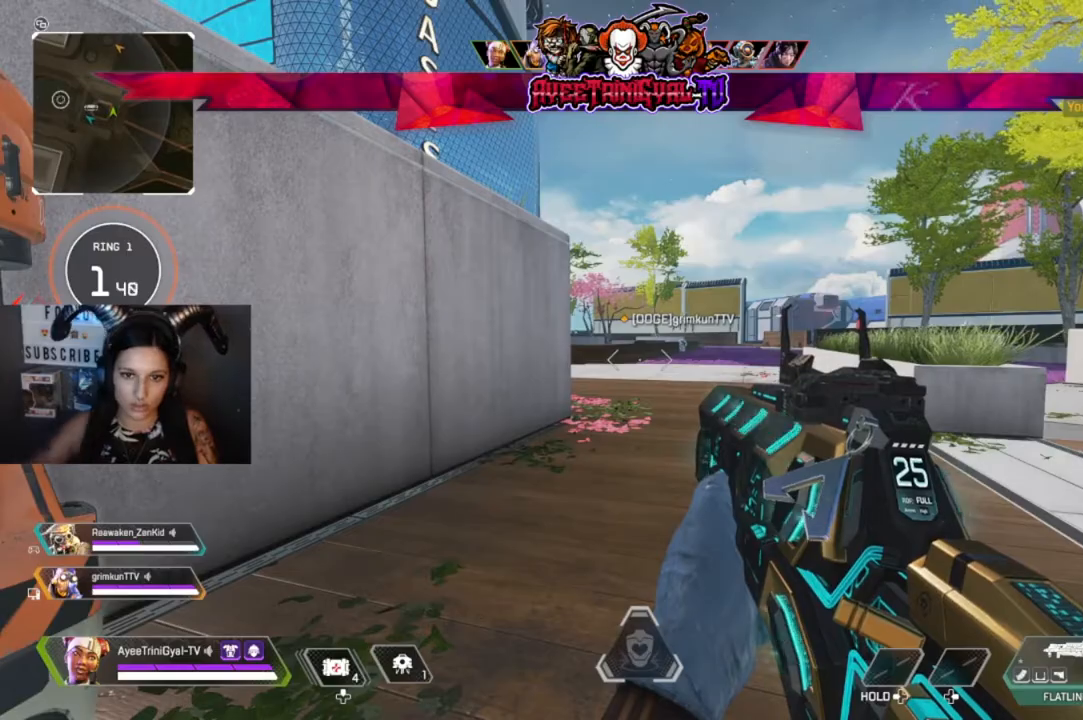
{"buttons": [], "left_stick": "center", "right_stick": "center", "events": []}
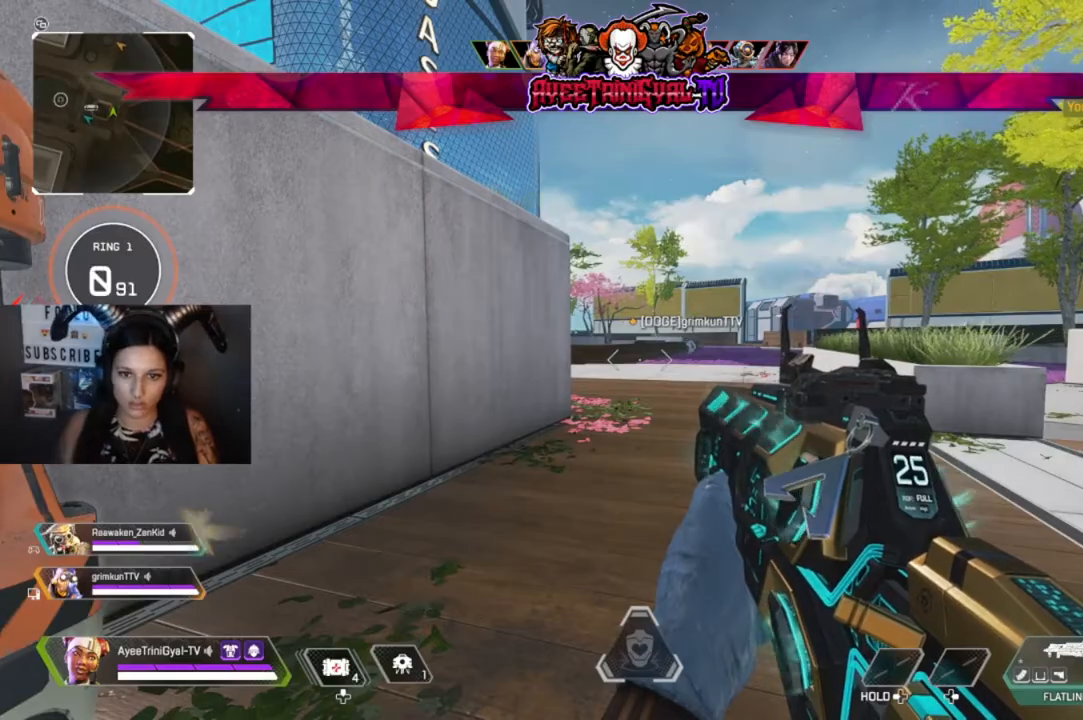
{"buttons": [], "left_stick": "center", "right_stick": "left", "events": [[367, "right_stick", "left"]]}
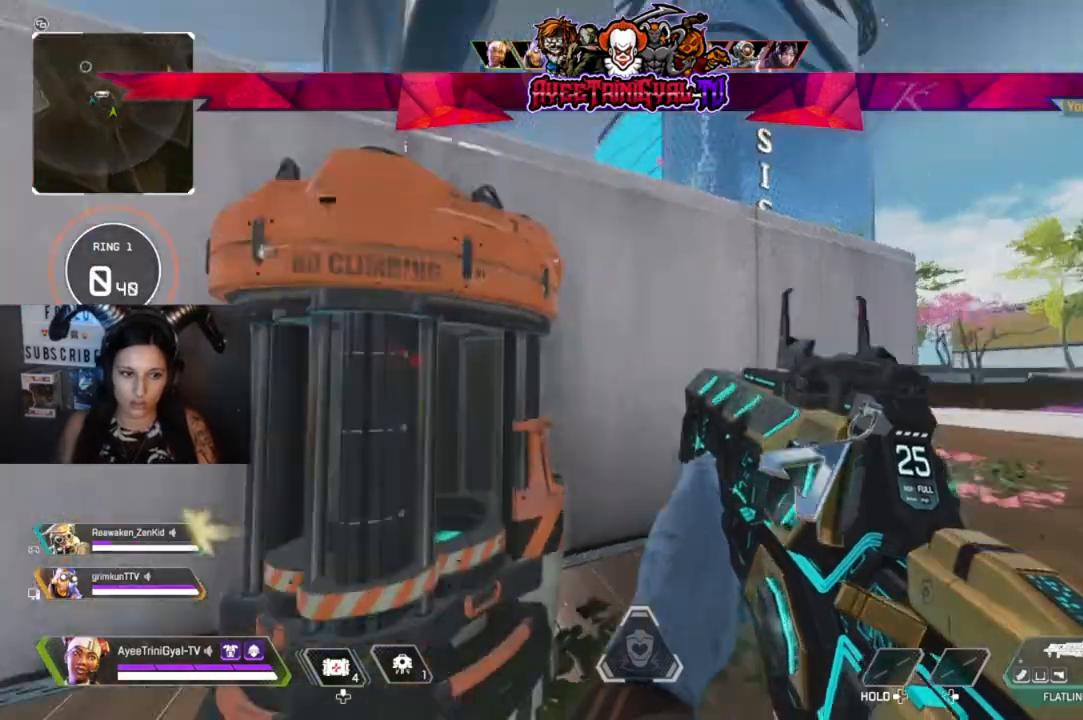
{"buttons": [], "left_stick": "center", "right_stick": "left", "events": [[167, "right_stick", "center"], [233, "left_stick", "down-left"], [400, "right_stick", "left"], [467, "left_stick", "center"]]}